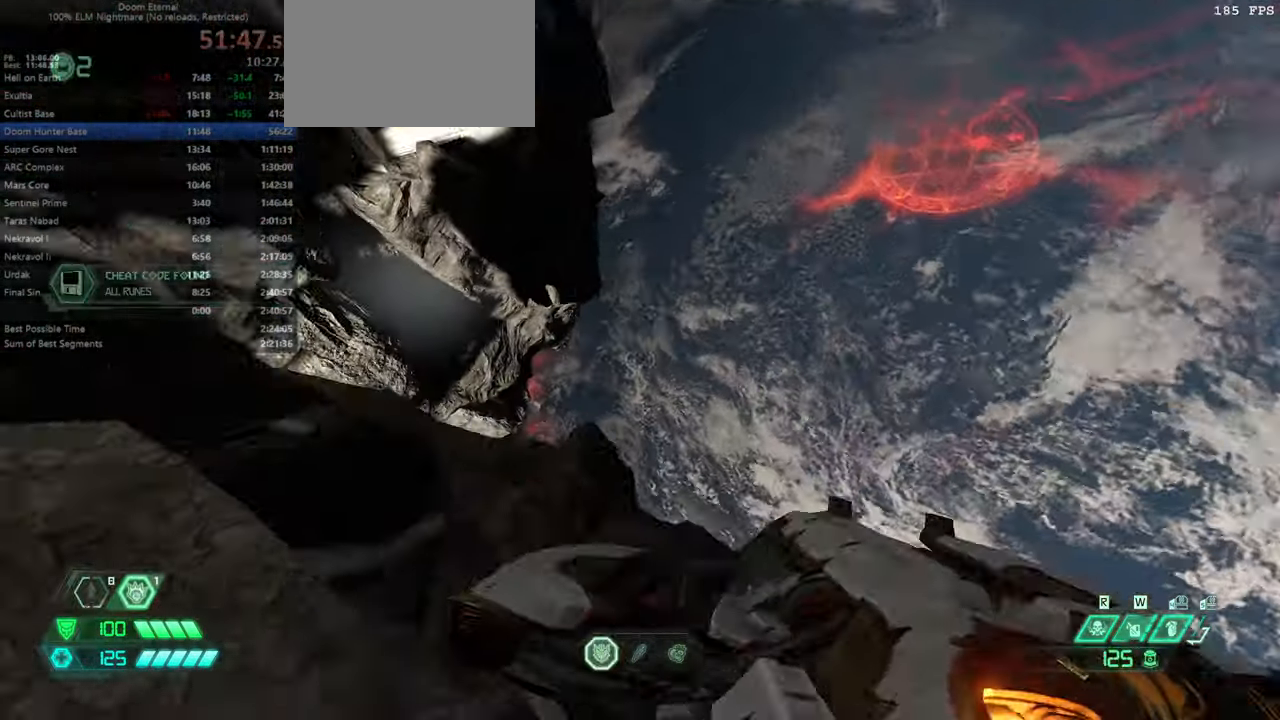
Gameplay with keyboard and mouse; each line is a JSON object with the keys and mouse buttons held at the frame after it. "events" lists presses ("down") and releases ("up") of "bfg", "bl", "bw", "cg", "crc", "cs", "csg", "dash", "fb", "fw", "hc", "jump", "l", "mel", "pr", "r", "rl", "ssg", "mouse_left", "mouse_wheel" and "mouse_right" between this image and that frame as [ms after this image, input, new state], when the widget could be followed in between. "mouse_left", "mouse_wheel", "mouse_right" = the "left", "wheel", "right" buttons of the "mouse" list. No other keys are recorded. "wheel" means that the mouse wheel is clicked or scrolled. Key names are as the overlay labels them; some are game actions (e.g. jump) rather than physical keys. Not read: mod mouse_move ww.
{"keys": ["r"], "mouse": [], "events": [[166, "fw", "up"]]}
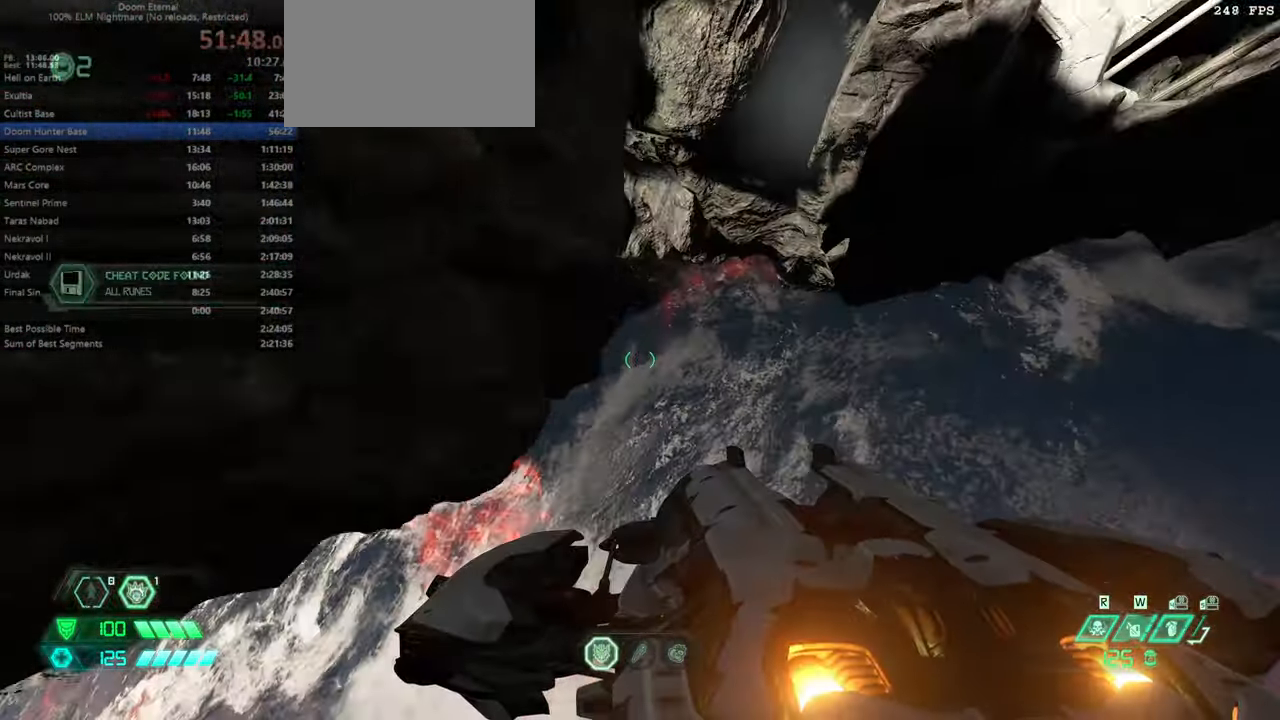
{"keys": ["bw"], "mouse": [], "events": [[133, "r", "up"], [400, "bw", "down"]]}
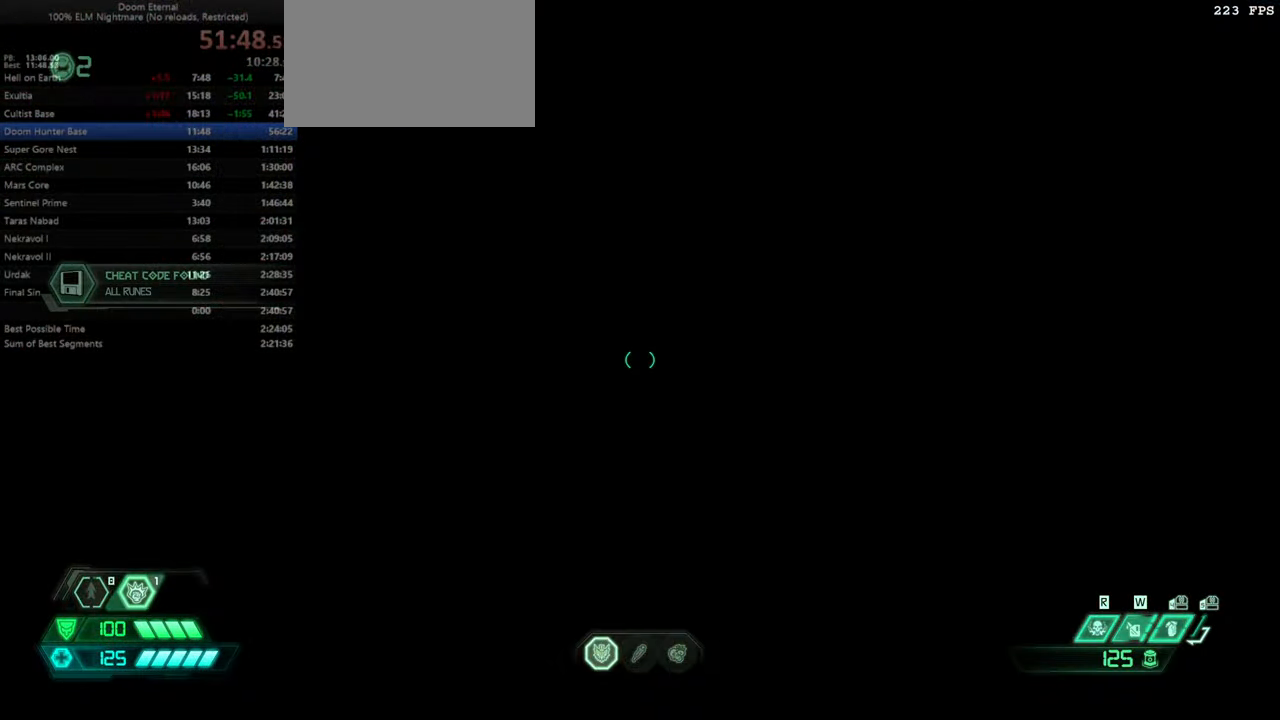
{"keys": ["bw"], "mouse": [], "events": []}
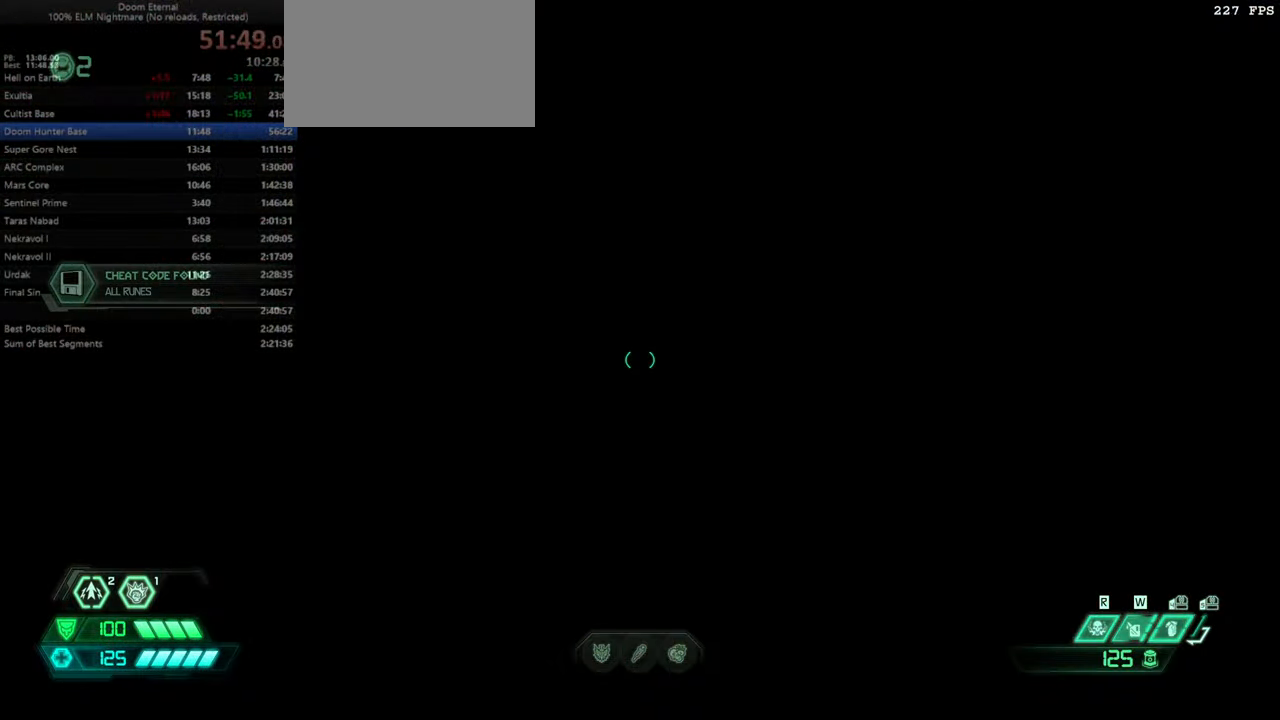
{"keys": ["bw"], "mouse": [], "events": [[300, "dash", "down"], [433, "dash", "up"]]}
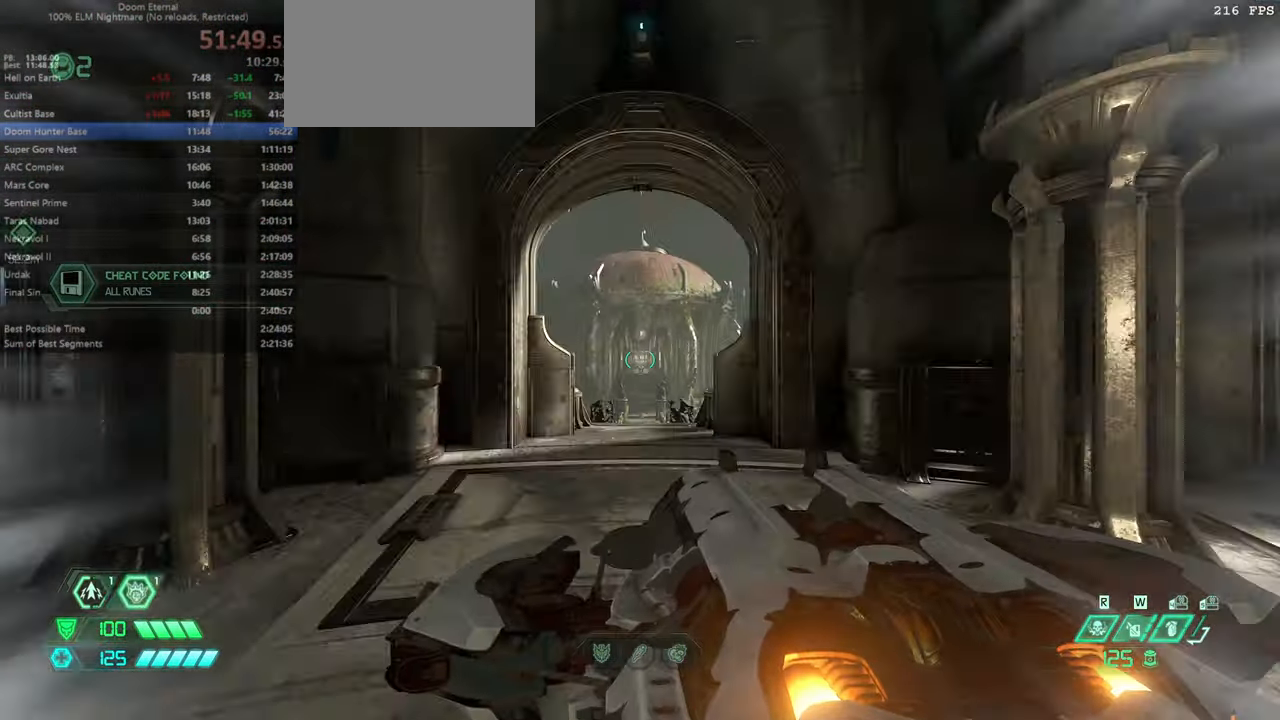
{"keys": [], "mouse": [], "events": [[33, "dash", "down"], [166, "dash", "up"], [499, "bw", "up"]]}
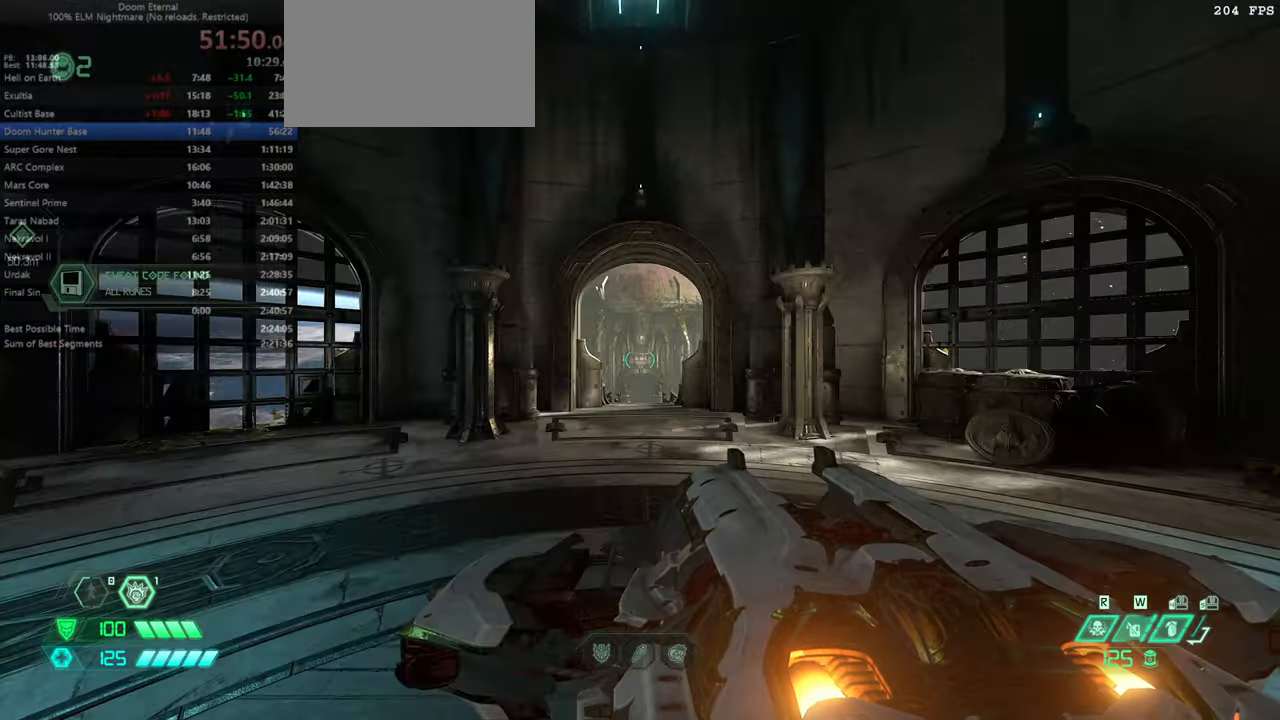
{"keys": ["fw"], "mouse": [], "events": [[267, "fw", "down"]]}
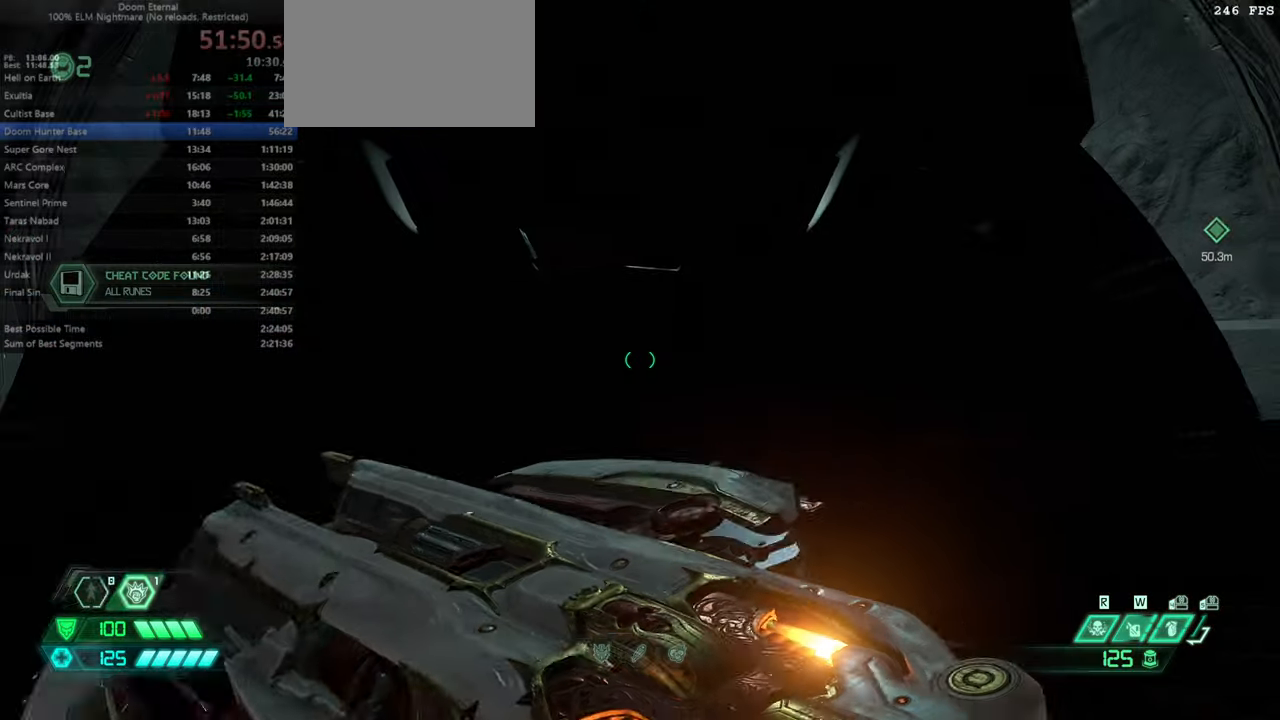
{"keys": ["fw"], "mouse": [], "events": []}
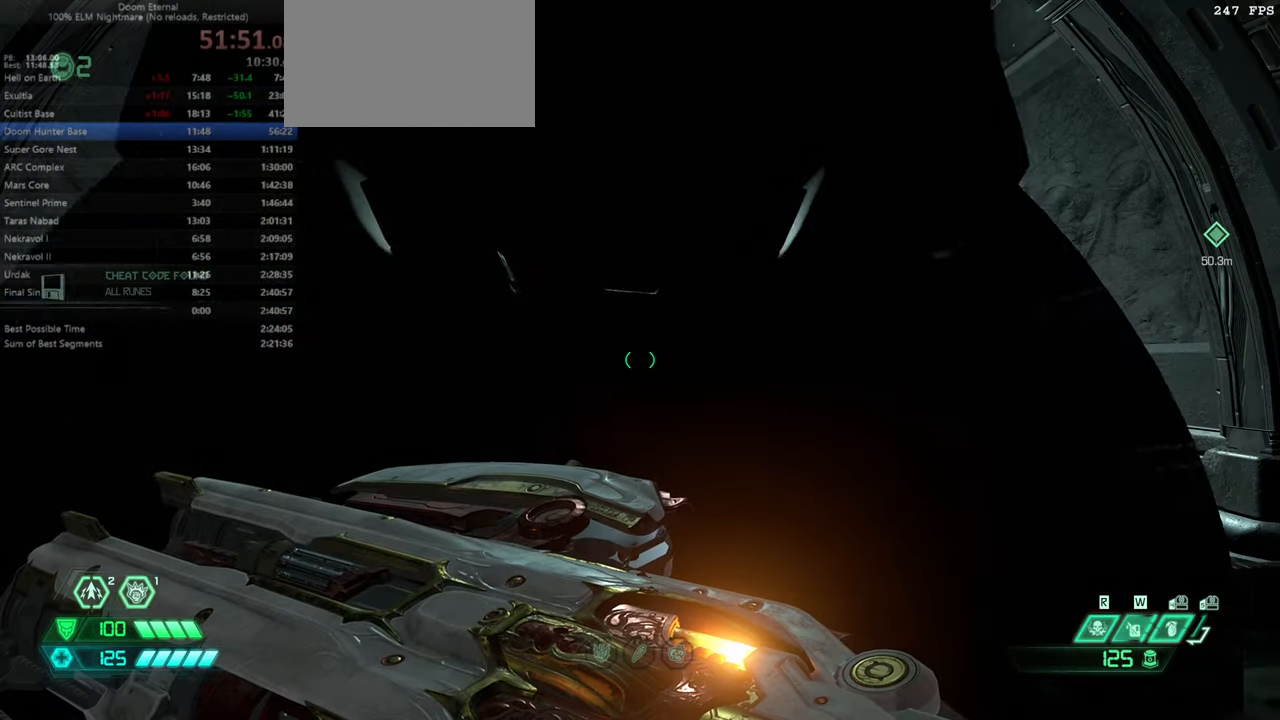
{"keys": ["dash", "fw"], "mouse": [], "events": [[500, "dash", "down"]]}
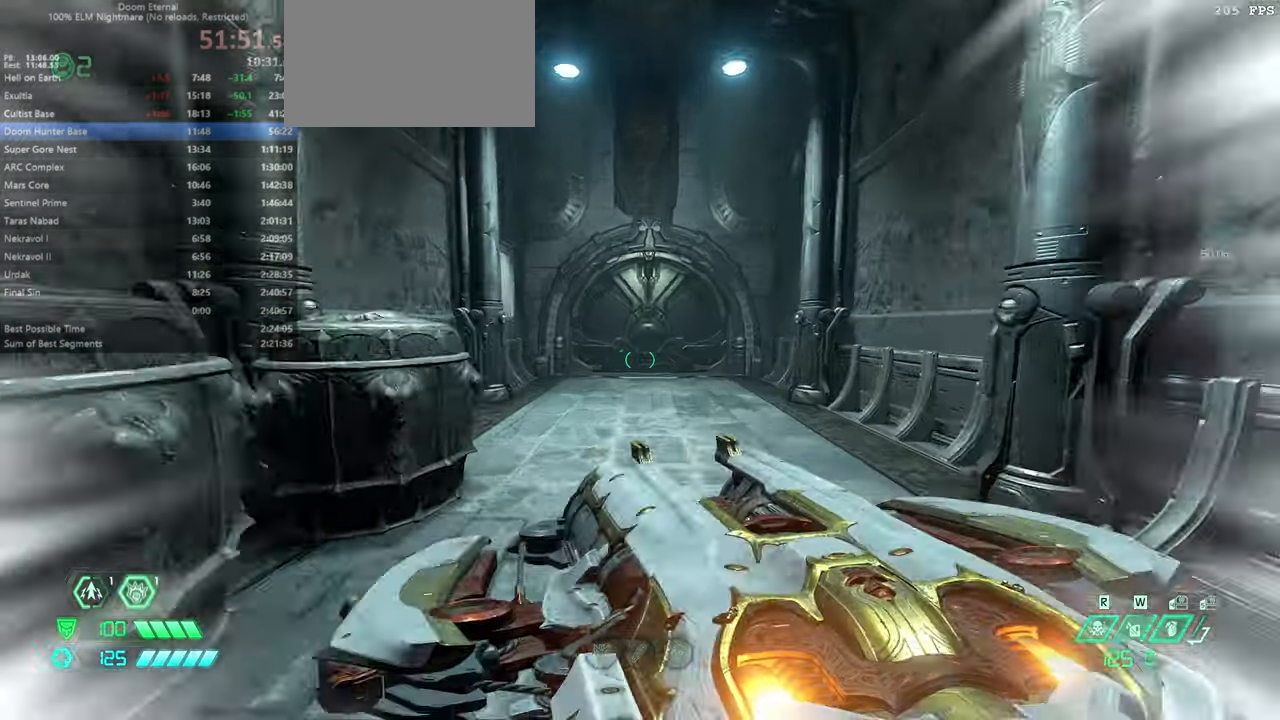
{"keys": ["fw"], "mouse": [], "events": [[134, "dash", "up"], [334, "dash", "down"], [467, "dash", "up"]]}
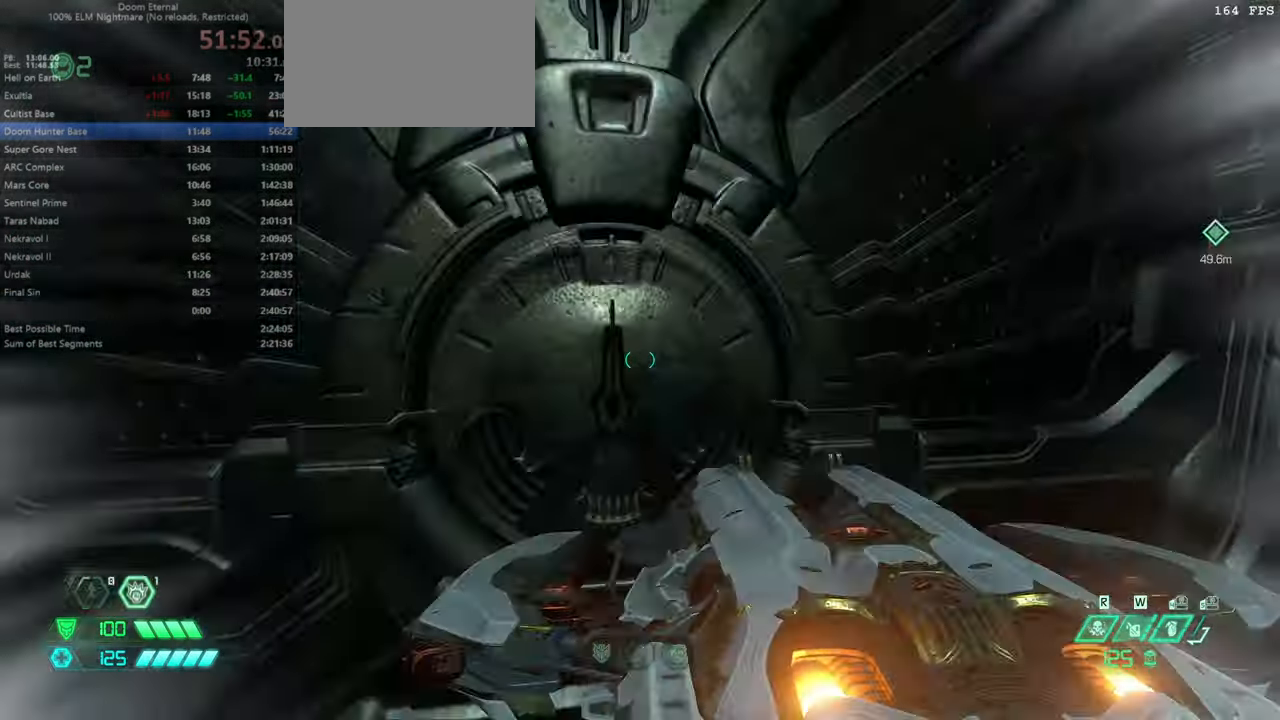
{"keys": ["bw"], "mouse": [], "events": [[67, "fw", "up"], [100, "l", "down"], [200, "bw", "down"], [234, "l", "up"]]}
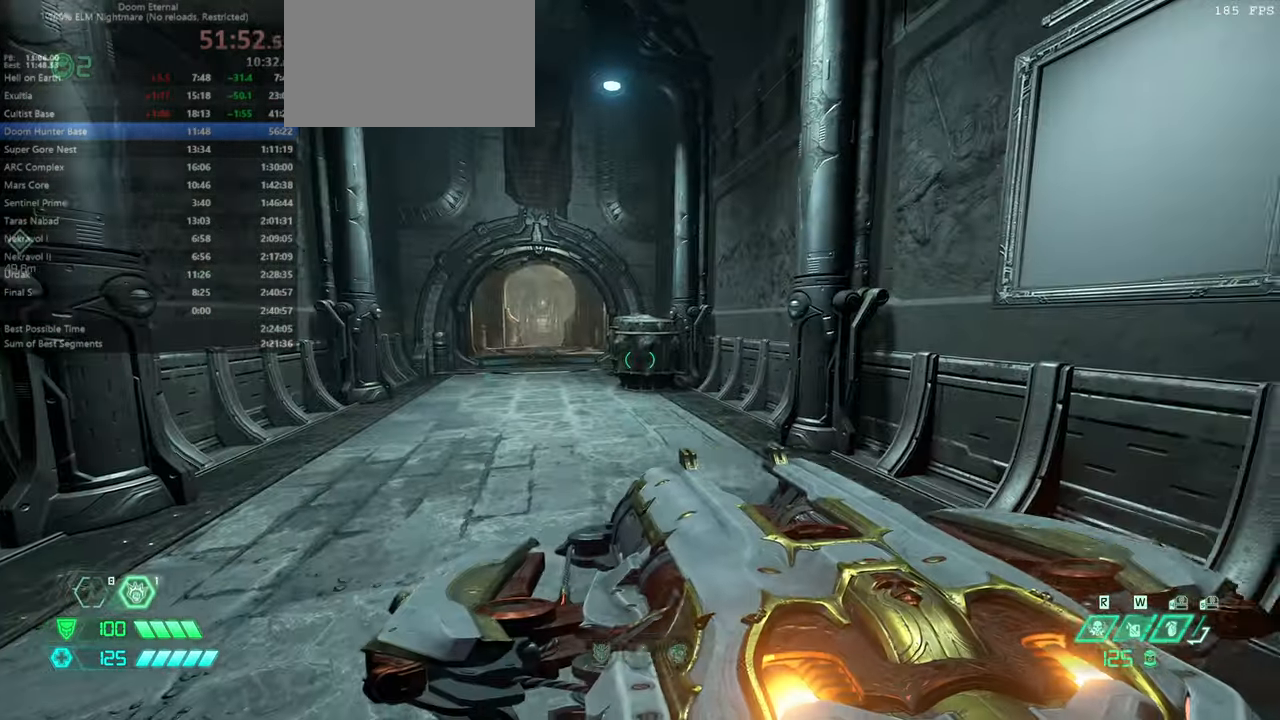
{"keys": ["bw"], "mouse": [], "events": []}
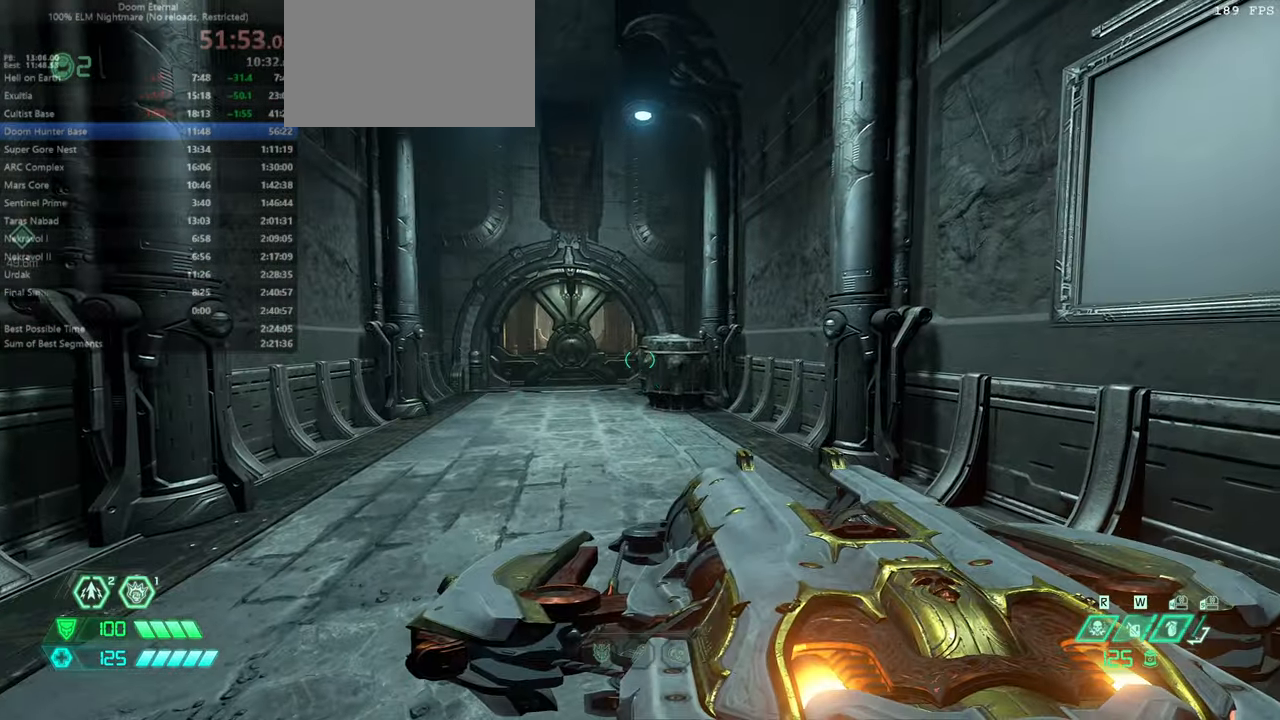
{"keys": ["bw"], "mouse": [], "events": []}
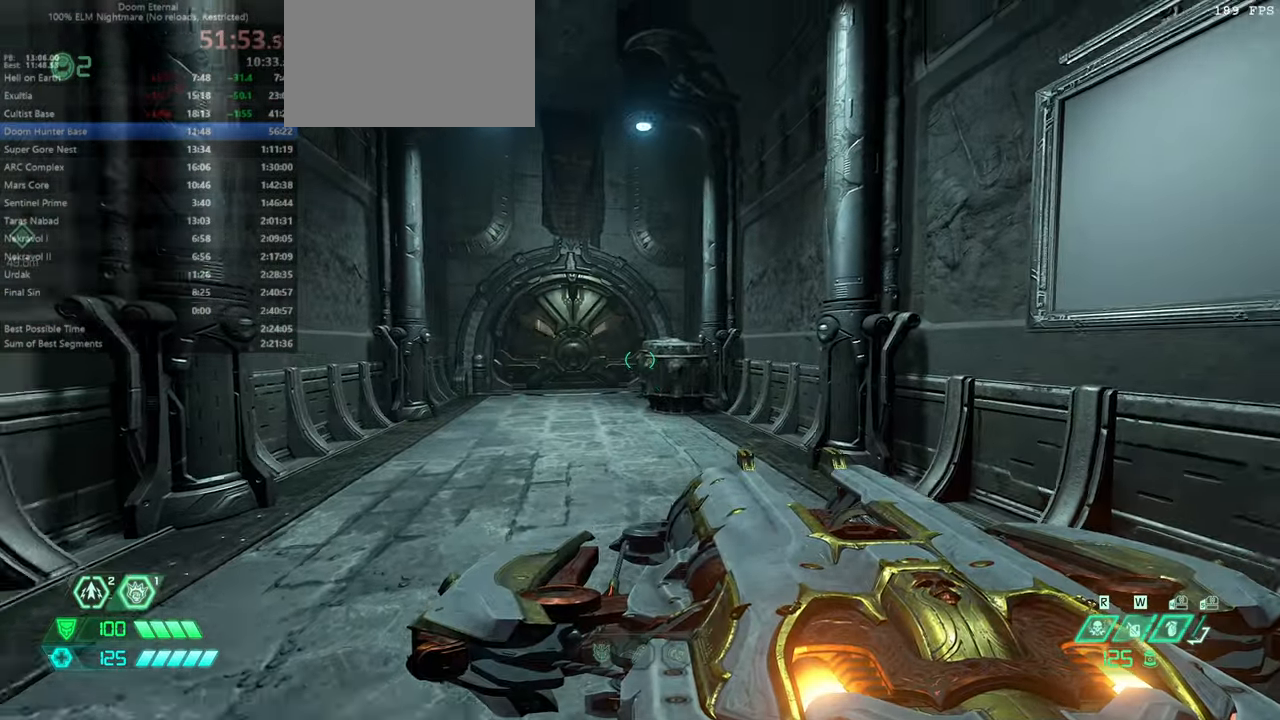
{"keys": ["fw"], "mouse": [], "events": [[234, "jump", "down"], [300, "mouse_left", "down"], [334, "bw", "up"], [400, "jump", "up"], [400, "mouse_left", "up"], [434, "fw", "down"]]}
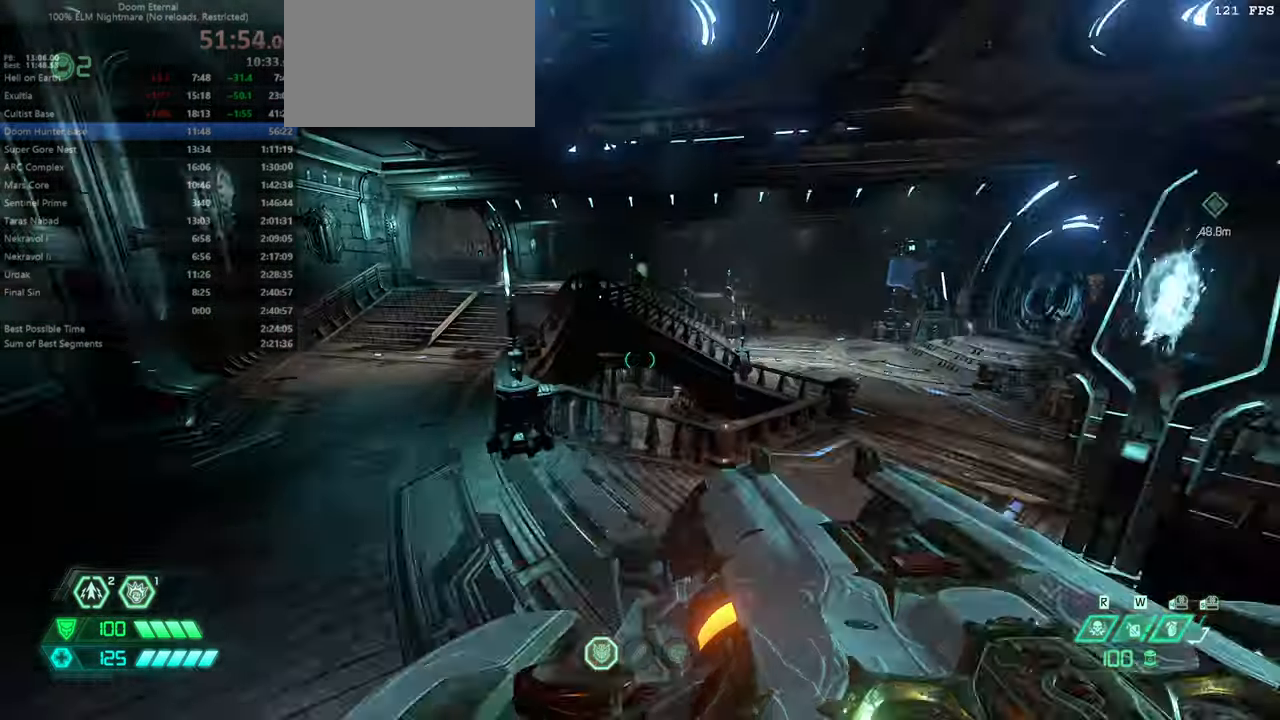
{"keys": ["fw"], "mouse": [], "events": [[167, "jump", "down"], [300, "jump", "up"]]}
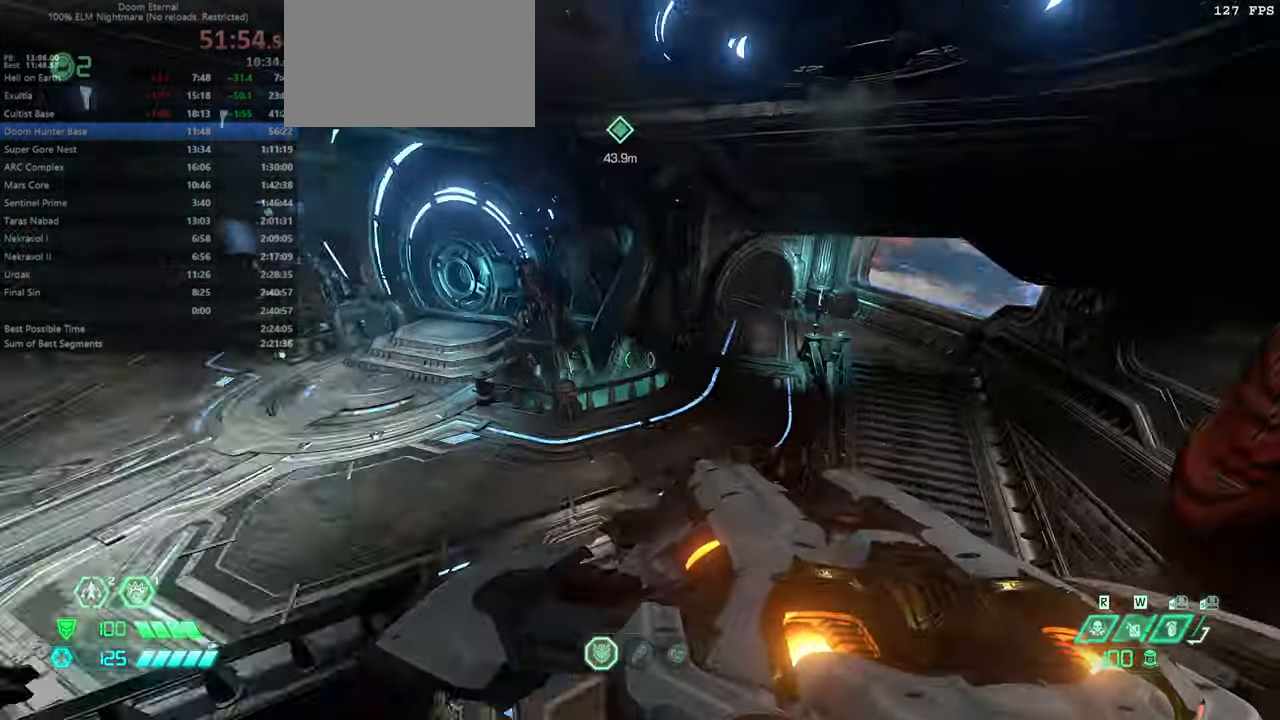
{"keys": ["fw"], "mouse": [], "events": []}
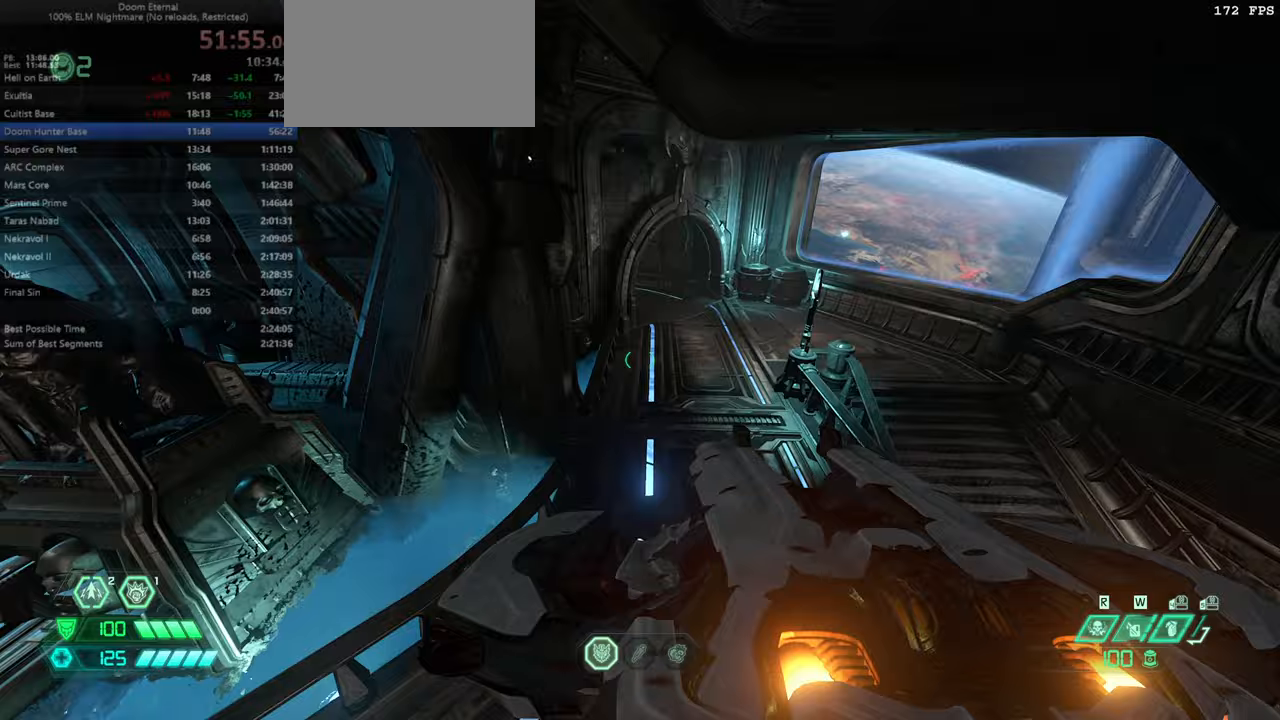
{"keys": ["fw"], "mouse": [], "events": [[300, "mouse_wheel", "down"], [433, "mouse_wheel", "up"]]}
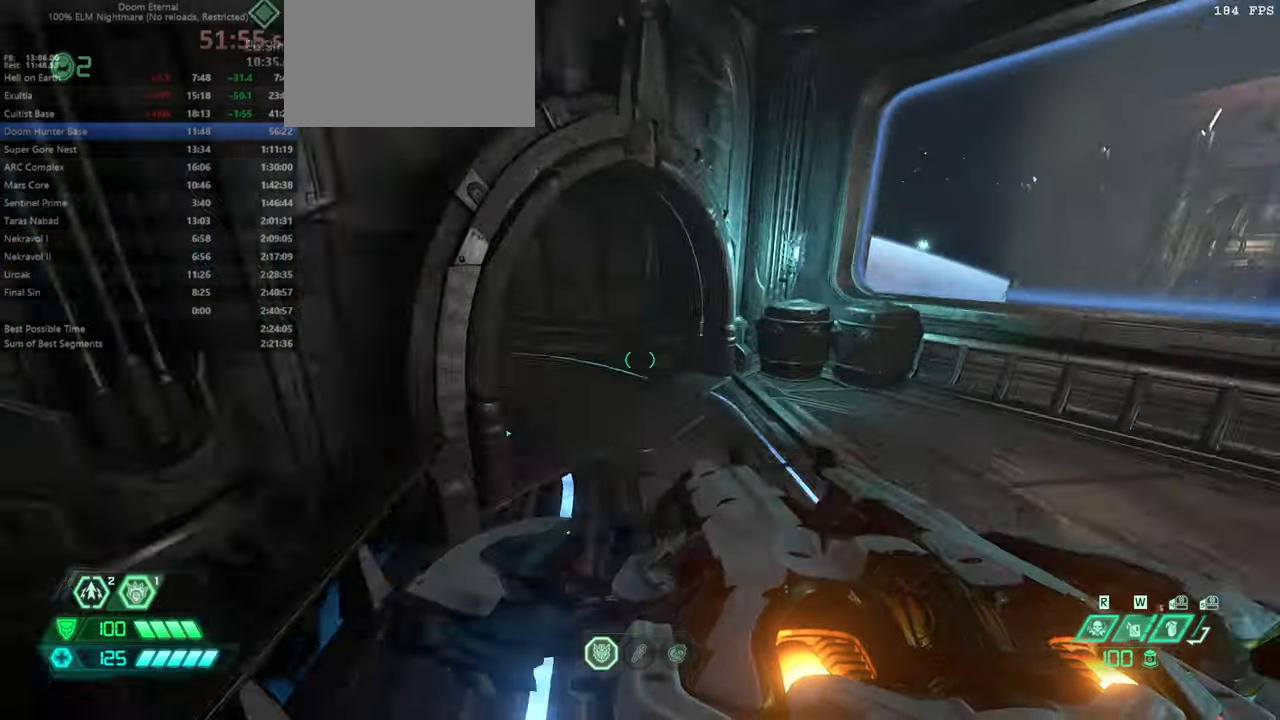
{"keys": ["fw"], "mouse": [], "events": []}
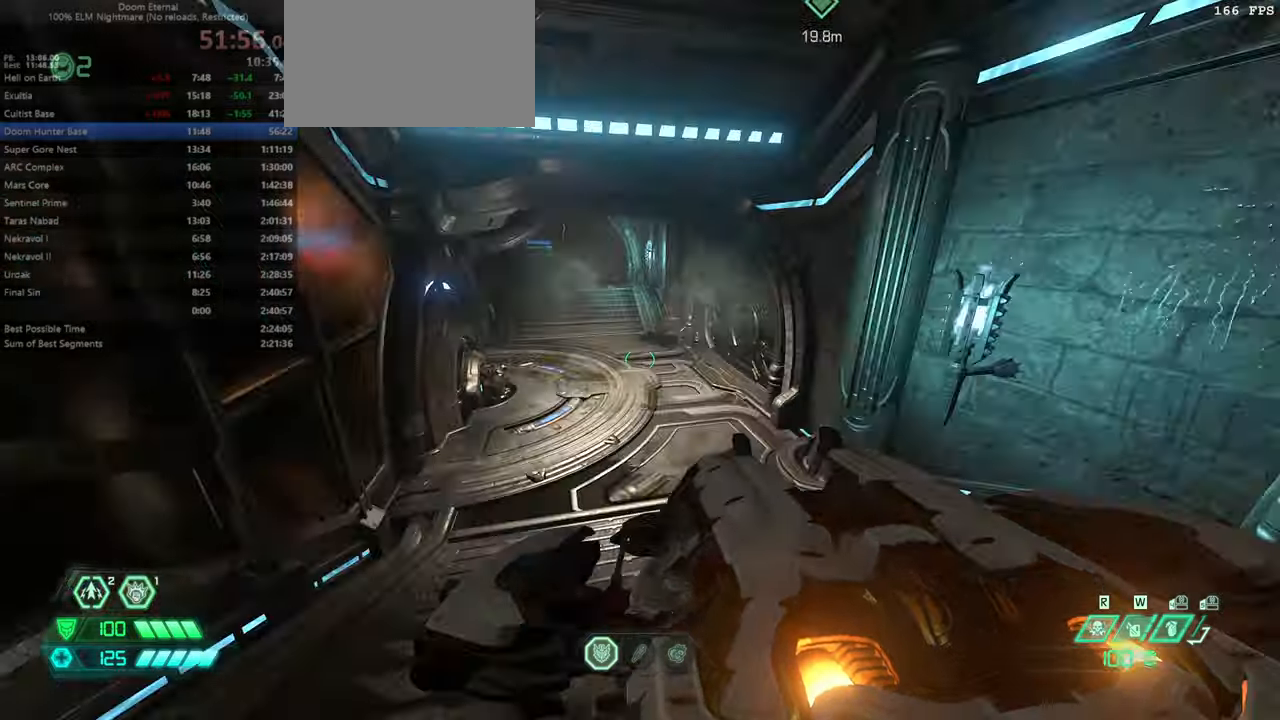
{"keys": ["fw"], "mouse": [], "events": []}
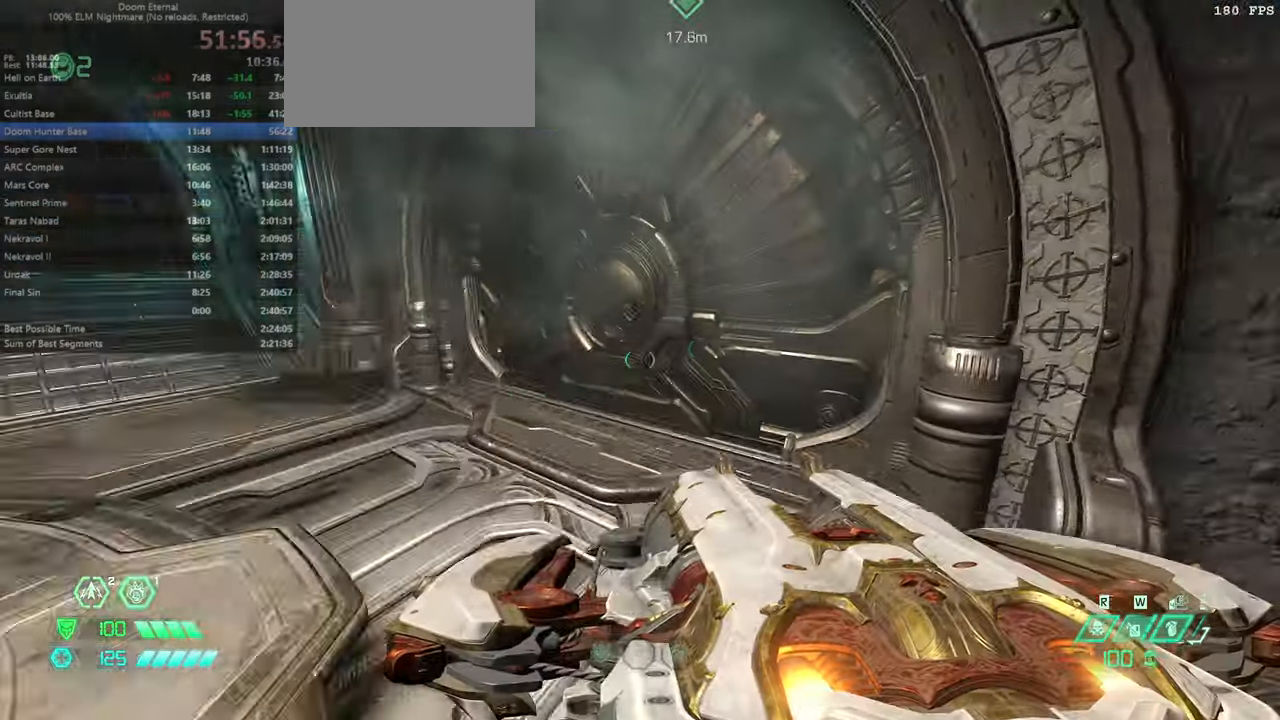
{"keys": ["fw", "l"], "mouse": [], "events": [[333, "l", "down"]]}
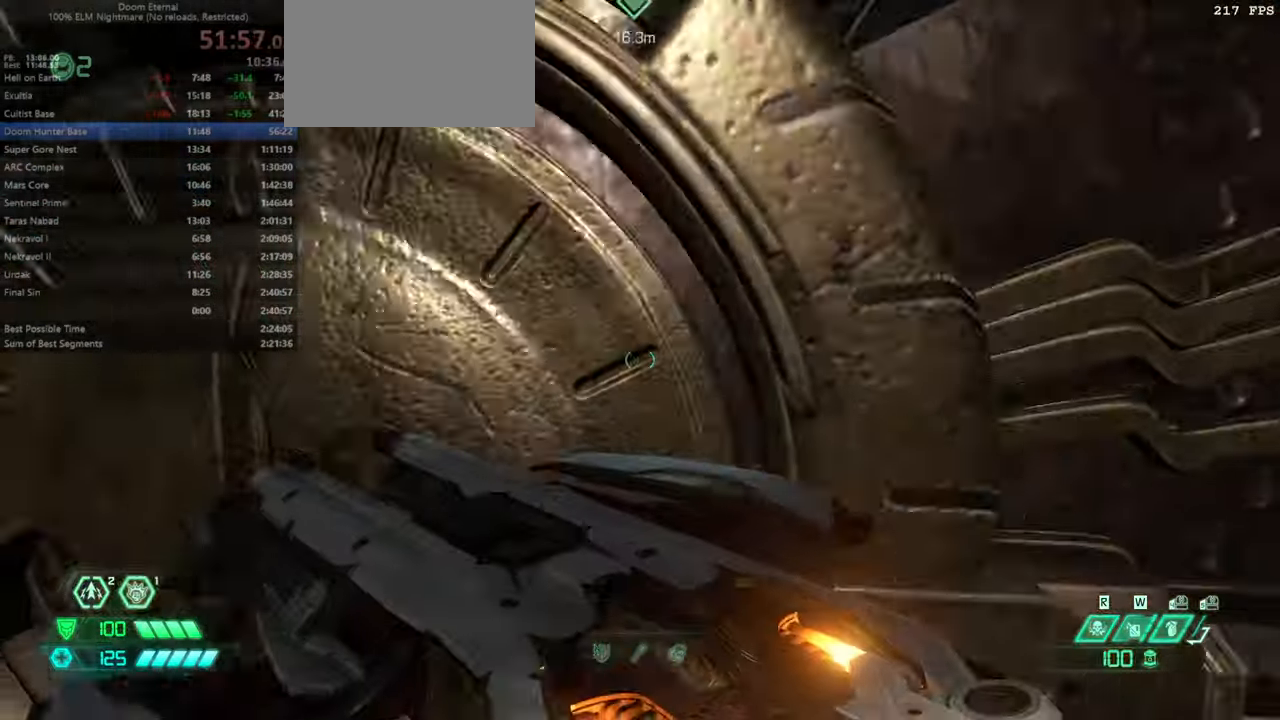
{"keys": ["fw"], "mouse": [], "events": [[67, "l", "up"]]}
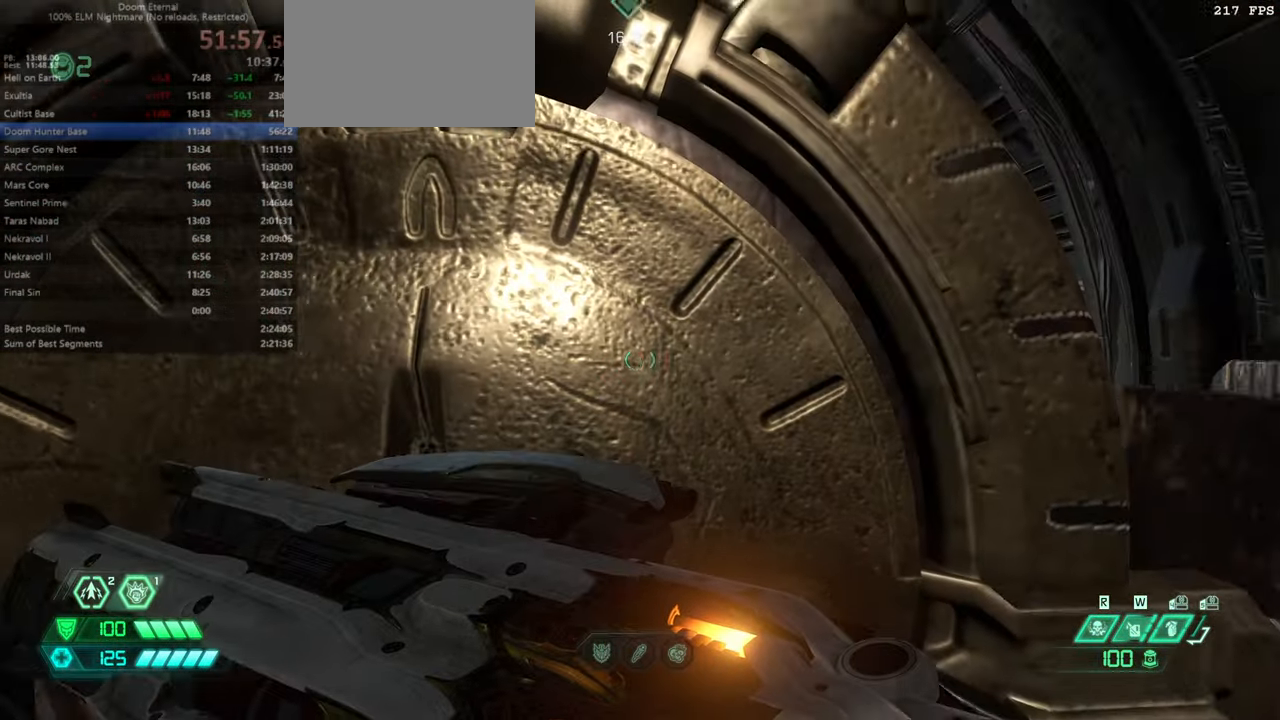
{"keys": ["fw"], "mouse": [], "events": []}
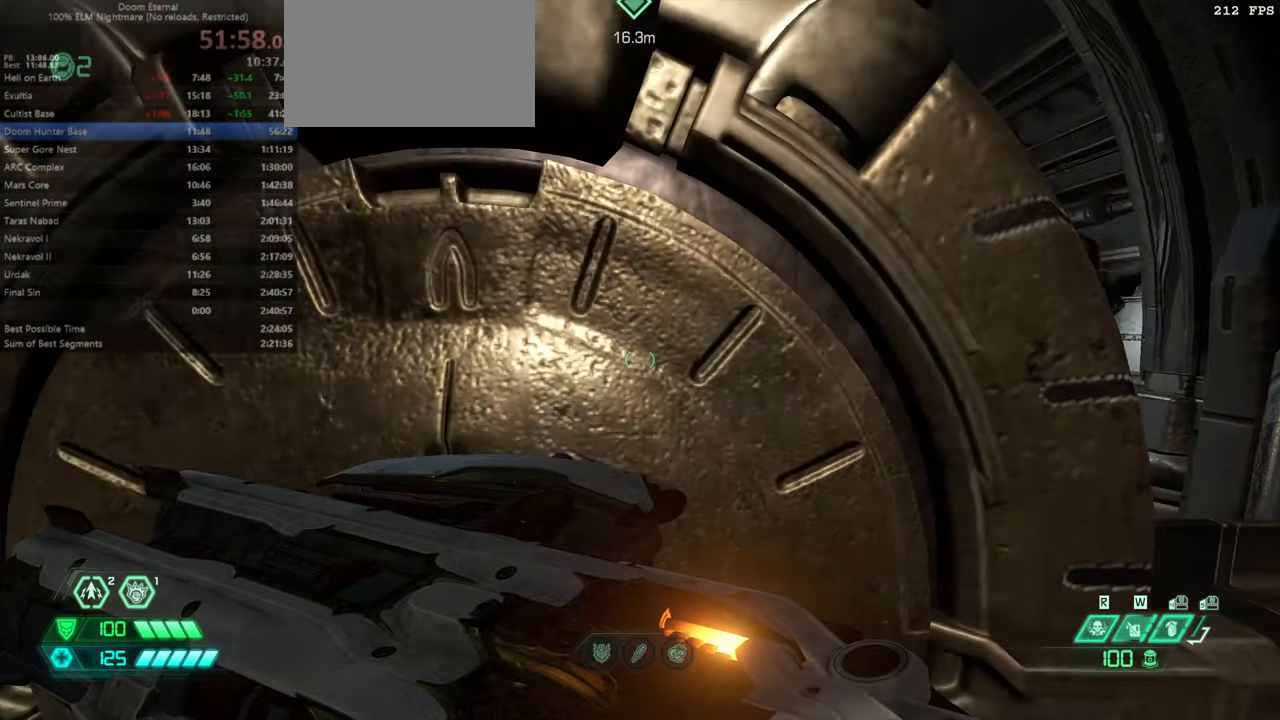
{"keys": ["dash", "fw"], "mouse": [], "events": [[433, "dash", "down"]]}
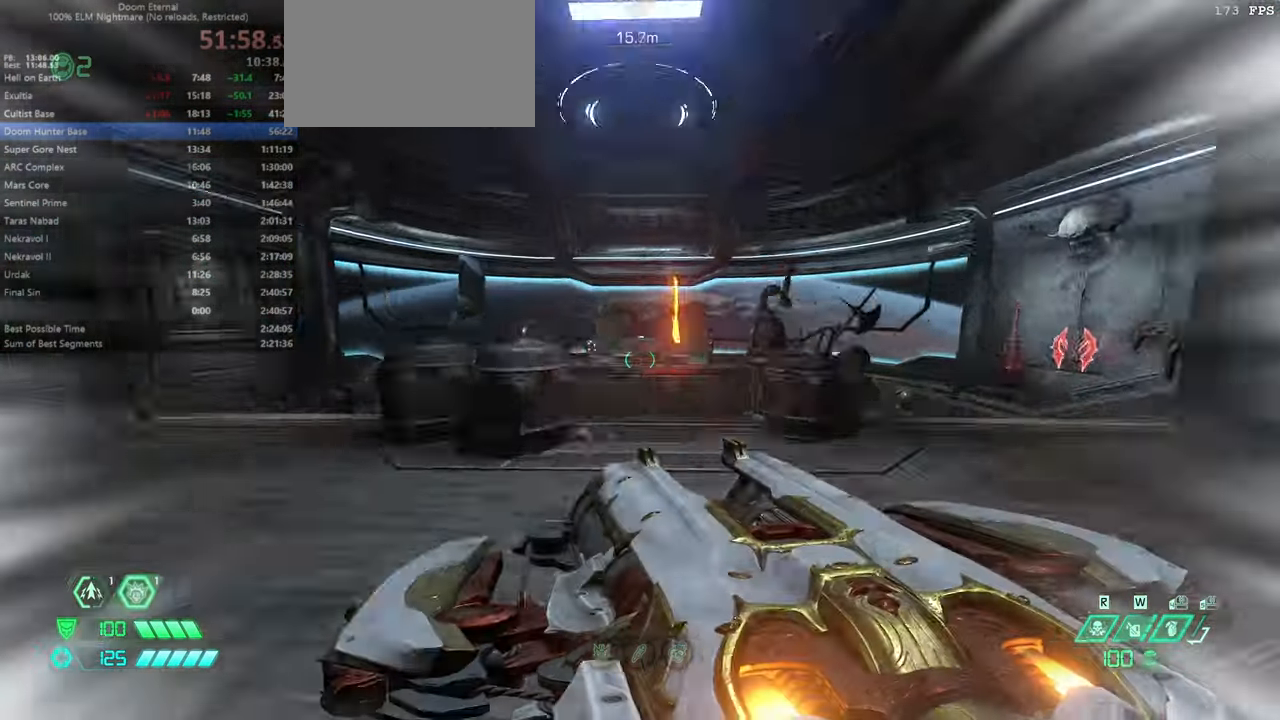
{"keys": ["bw", "dash"], "mouse": [], "events": [[67, "dash", "up"], [67, "fw", "up"], [167, "bw", "down"], [367, "dash", "down"]]}
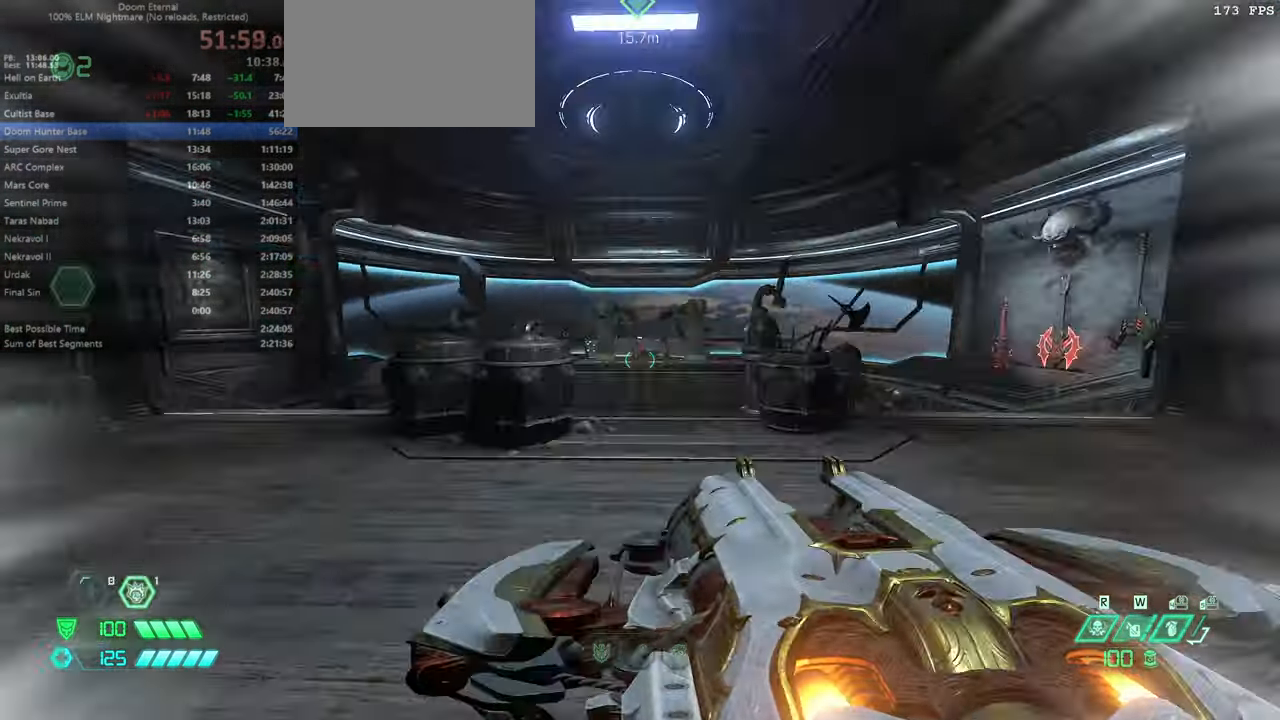
{"keys": ["fw"], "mouse": [], "events": [[100, "dash", "up"], [267, "r", "down"], [333, "bw", "up"], [433, "fw", "down"], [500, "r", "up"]]}
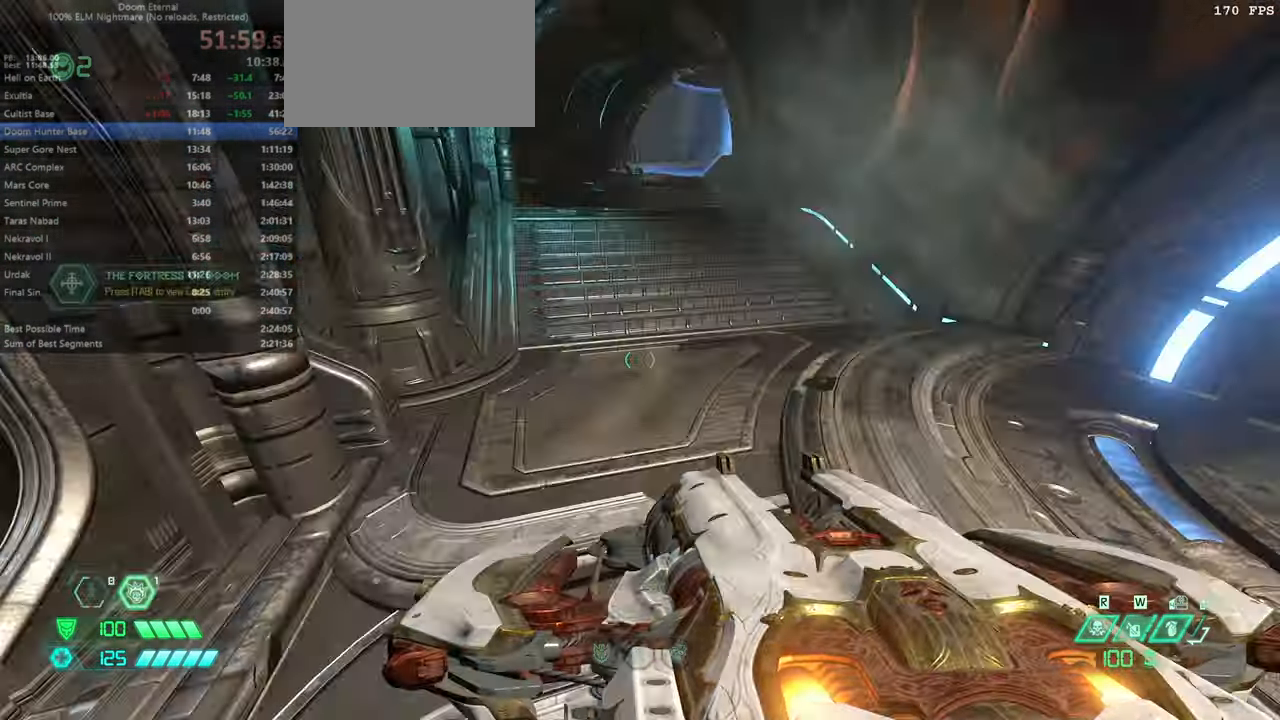
{"keys": ["fw"], "mouse": [], "events": []}
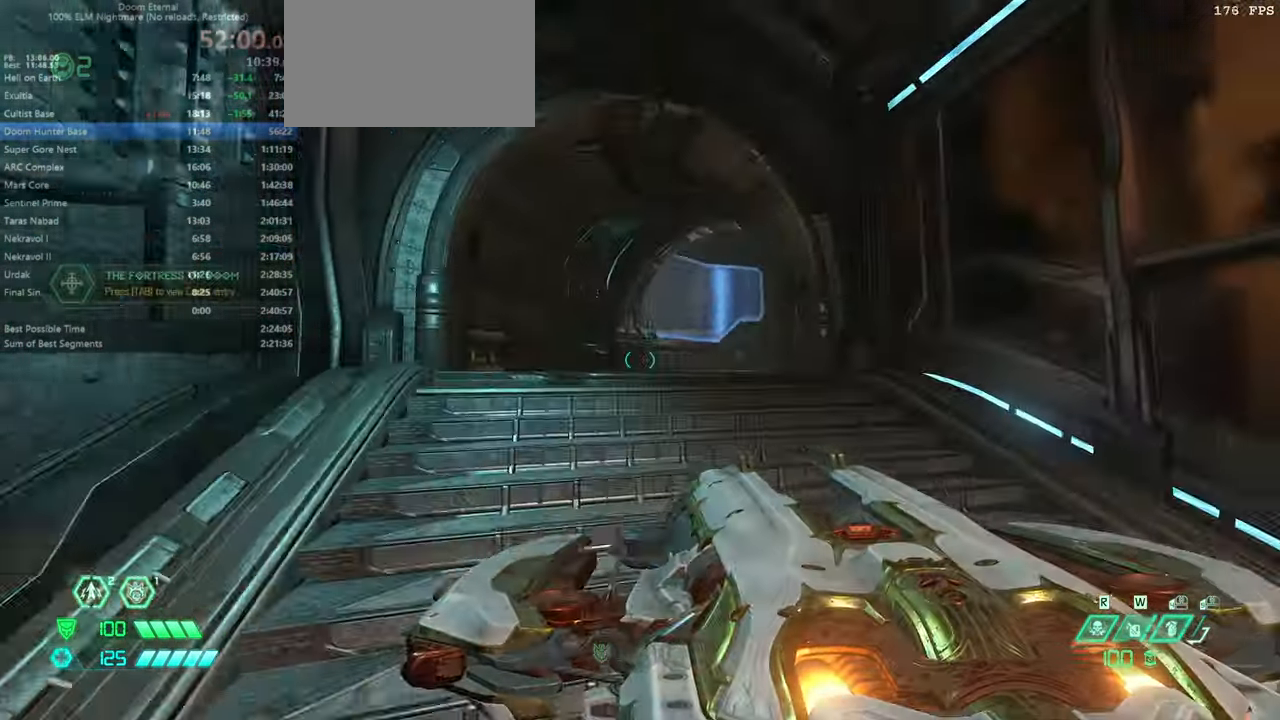
{"keys": ["fw"], "mouse": [], "events": [[133, "jump", "down"], [167, "jump", "up"], [200, "dash", "down"], [400, "dash", "up"]]}
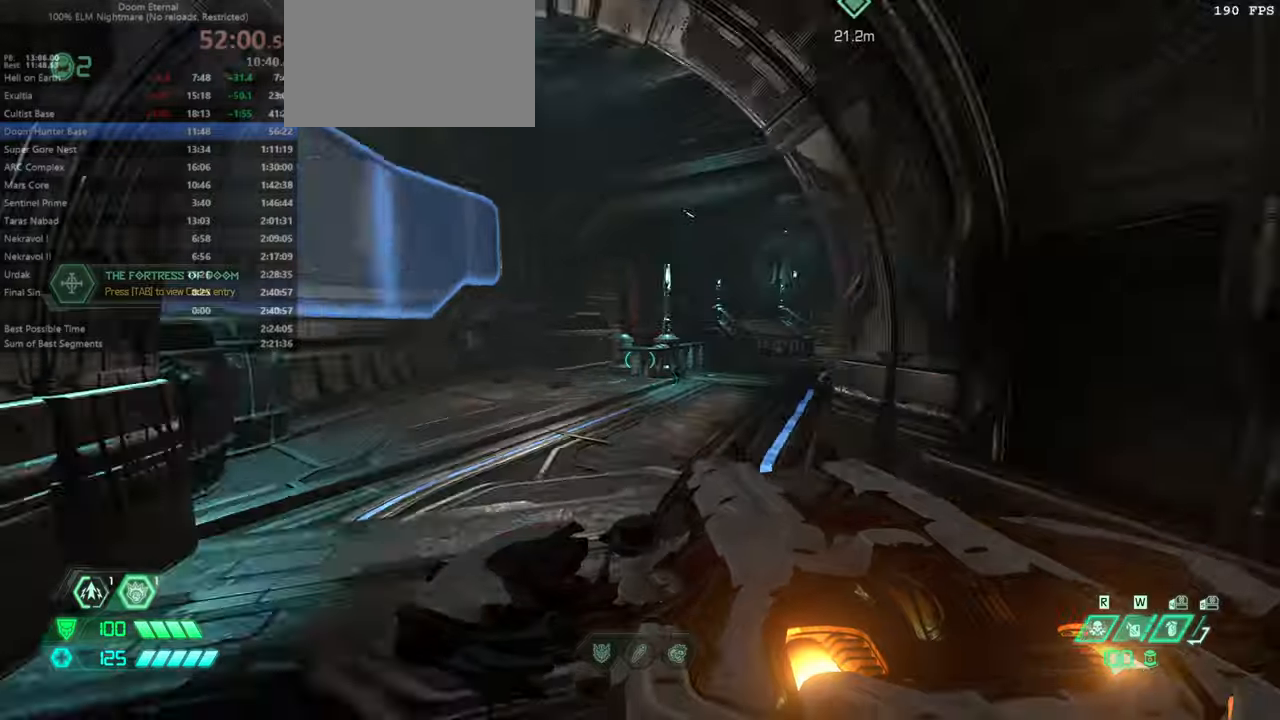
{"keys": ["fw"], "mouse": [], "events": []}
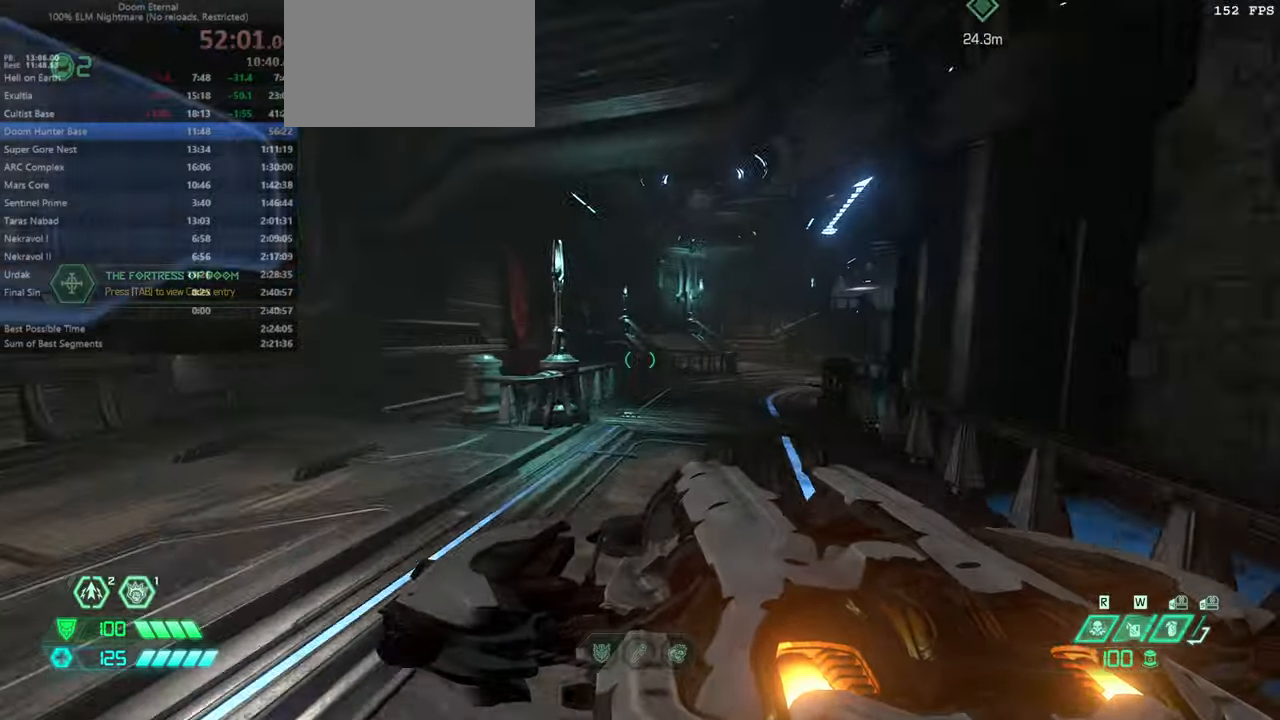
{"keys": ["fw"], "mouse": ["wheel"], "events": [[433, "mouse_wheel", "down"]]}